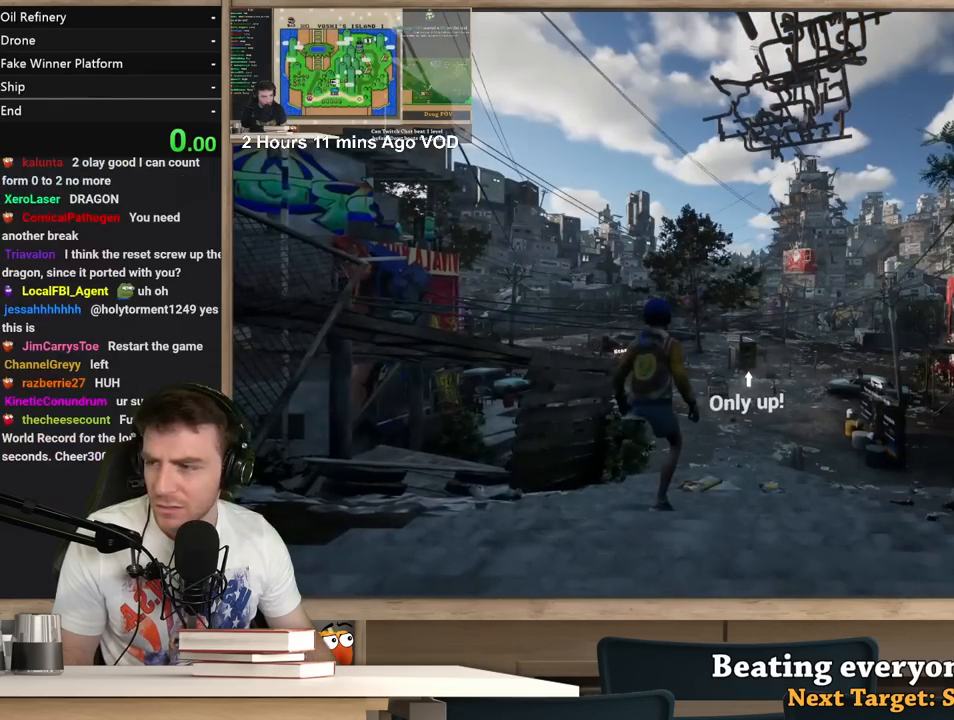
Gameplay with keyboard and mouse; each line is a JSON object with the keys and mouse buttons held at the frame after it. "events" lists presses ("down") and releases ("up") of "1", "2", "3", "4", "5", "a", "alt", "c", "ctrl", "d", "e", "f", "q", "r", "s", "shift", "space", "tab", "v", "w", "x", "z", "mouse_left", "mouse_middle", "mouse_right", "mouse_wheel_up" and "mouse_wheel_down" between this image and that frame as [ms after this image, input, new state], when the widget could be followed in between. "mouse_left", "mouse_middle", "mouse_right", "mouse_wheel_up", "mouse_wheel_down" = the "left", "middle", "right", "wheel_up", "wheel_down" buttons of the "mouse" list. No other keys are recorded. Not read: mouse_move.
{"keys": [], "mouse": [], "events": []}
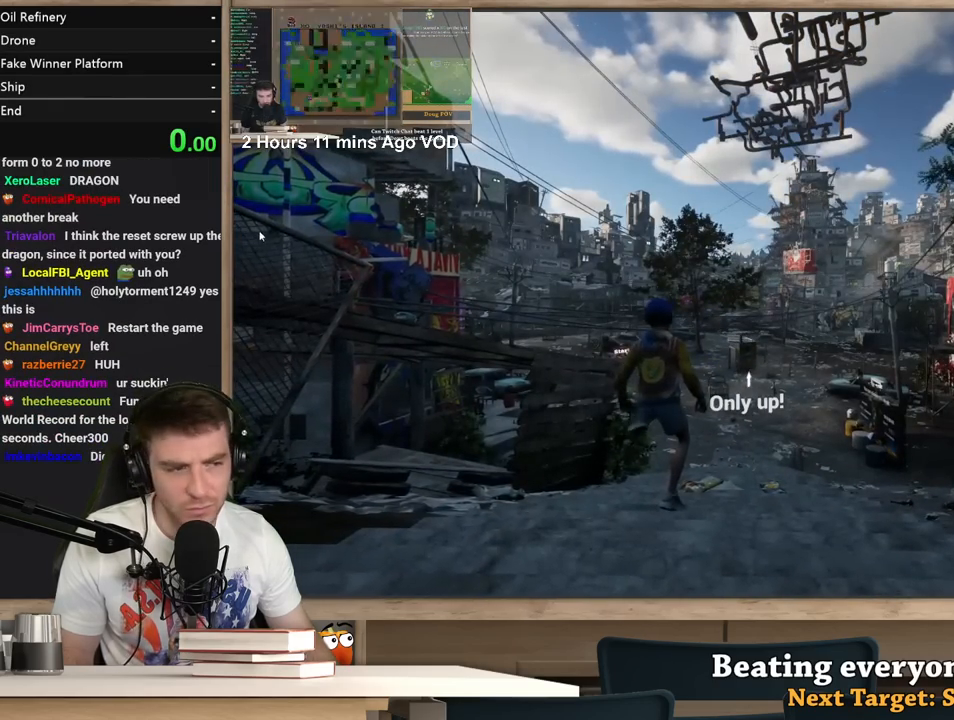
{"keys": [], "mouse": [], "events": [[233, "alt", "down"], [267, "tab", "down"], [367, "alt", "up"], [367, "tab", "up"]]}
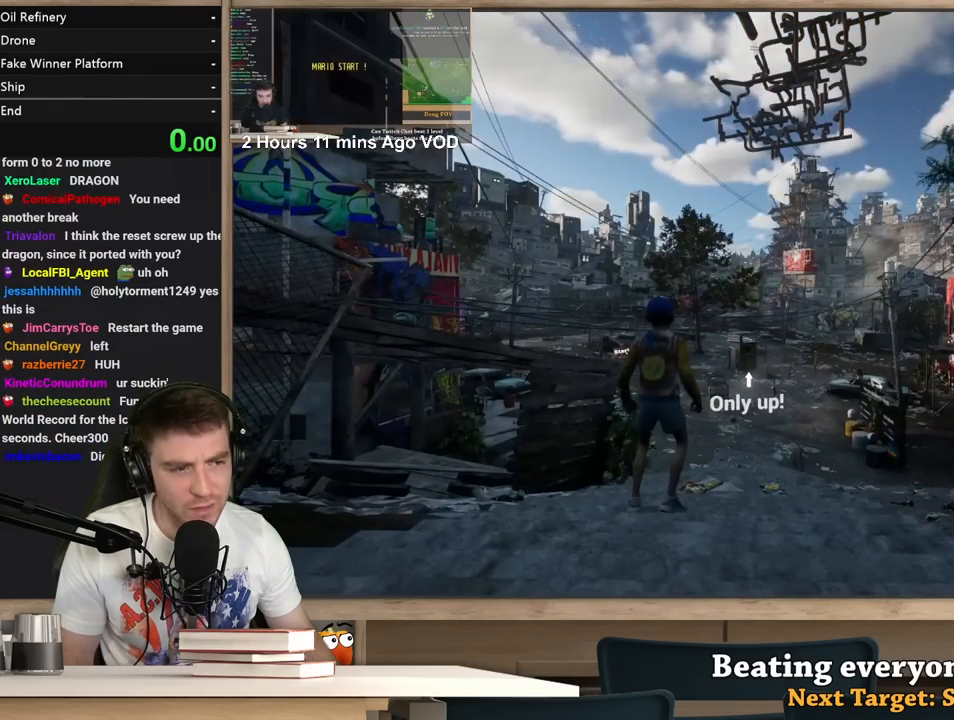
{"keys": [], "mouse": [], "events": []}
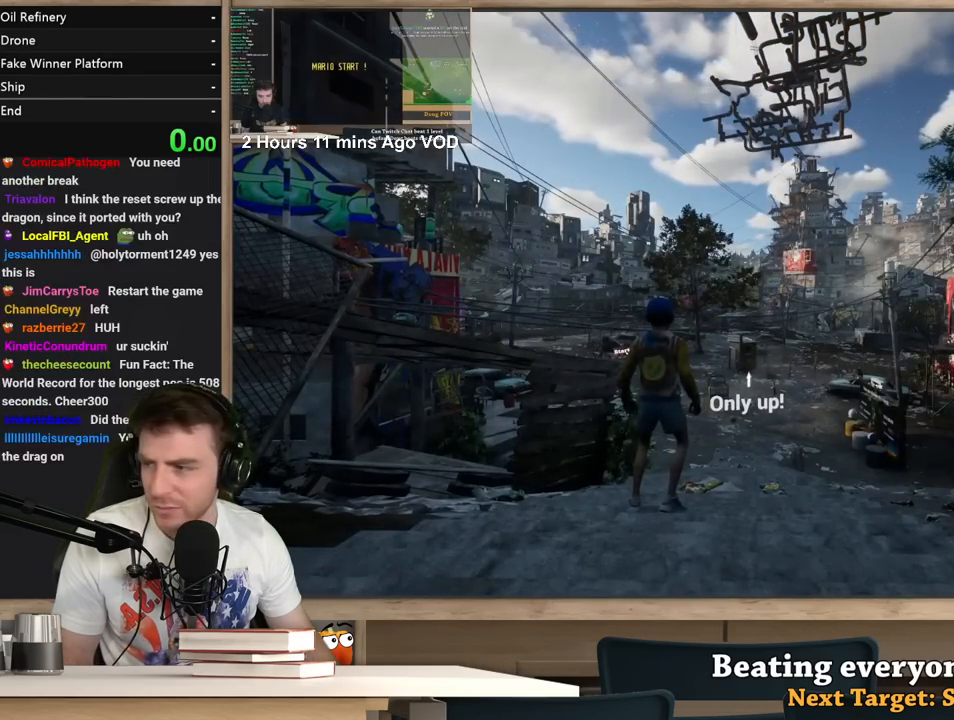
{"keys": [], "mouse": [], "events": [[250, "alt", "down"], [300, "tab", "down"], [350, "alt", "up"], [350, "tab", "up"]]}
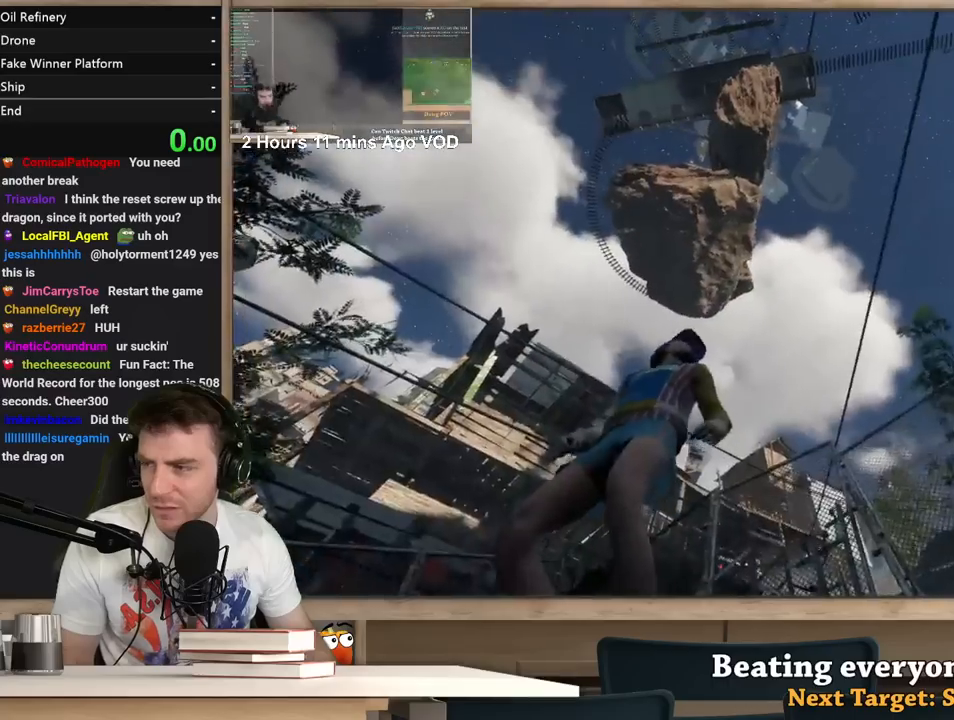
{"keys": [], "mouse": [], "events": []}
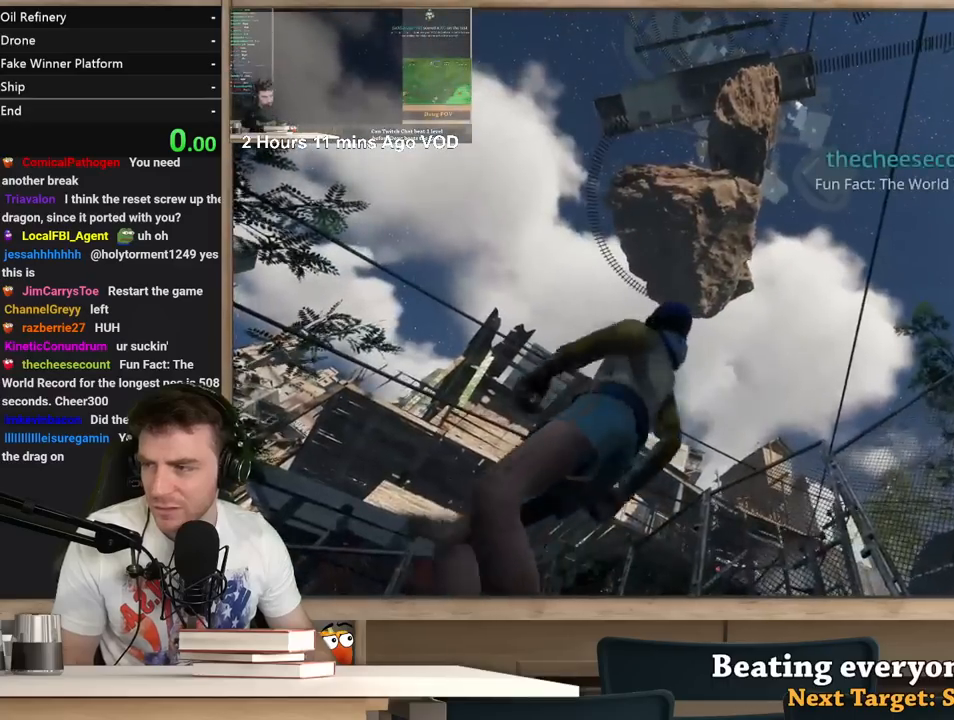
{"keys": [], "mouse": [], "events": [[383, "mouse_left", "down"], [433, "mouse_left", "up"]]}
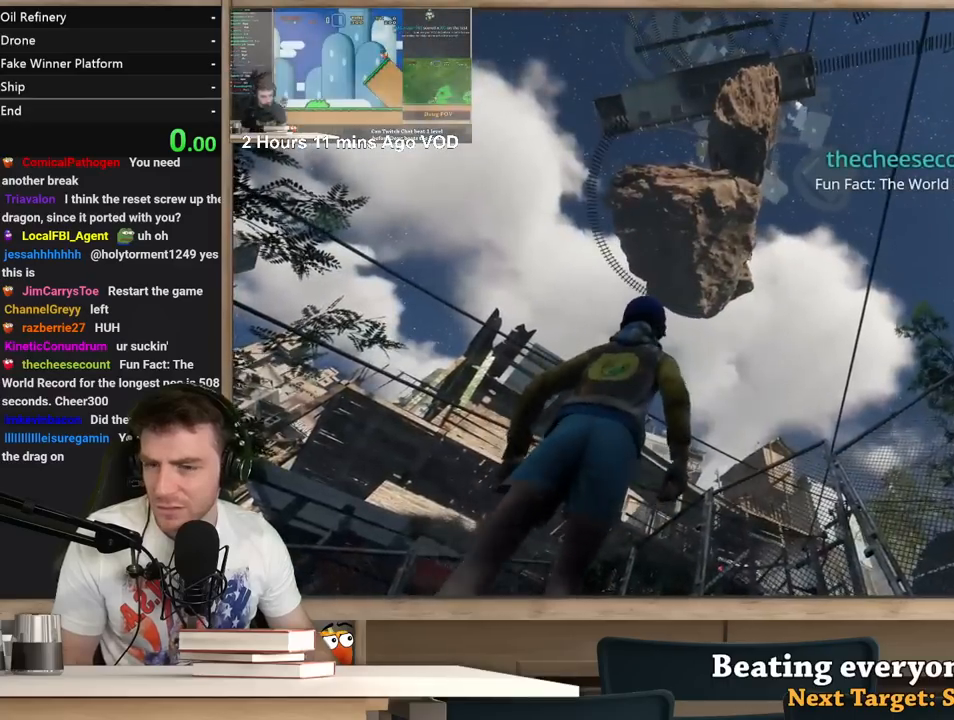
{"keys": [], "mouse": [], "events": [[117, "mouse_left", "down"], [217, "mouse_left", "up"], [250, "f", "down"], [350, "f", "up"]]}
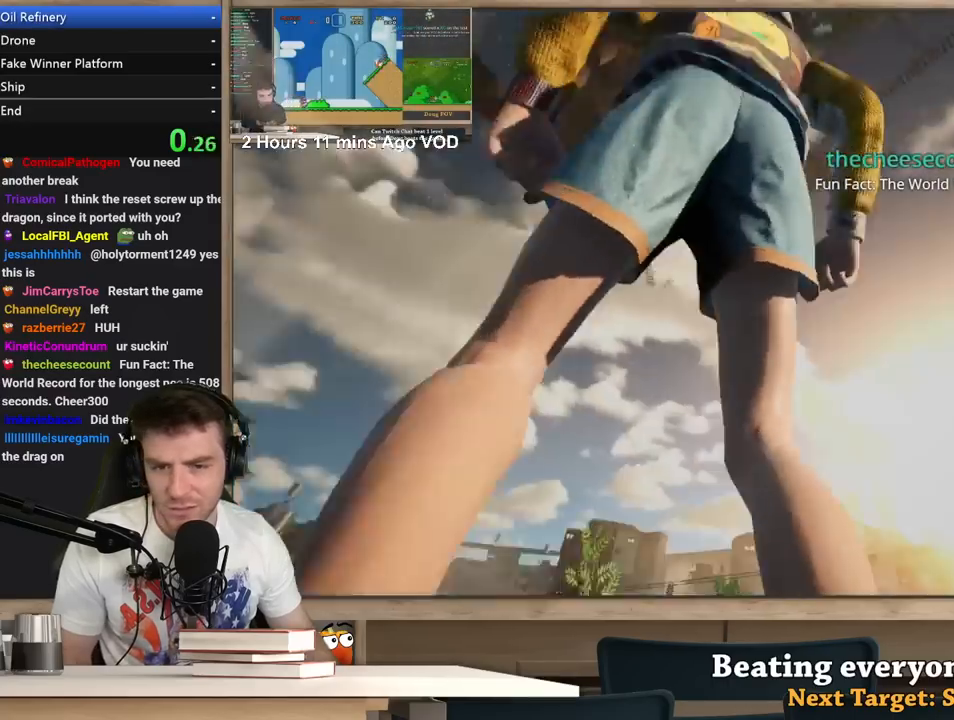
{"keys": [], "mouse": [], "events": []}
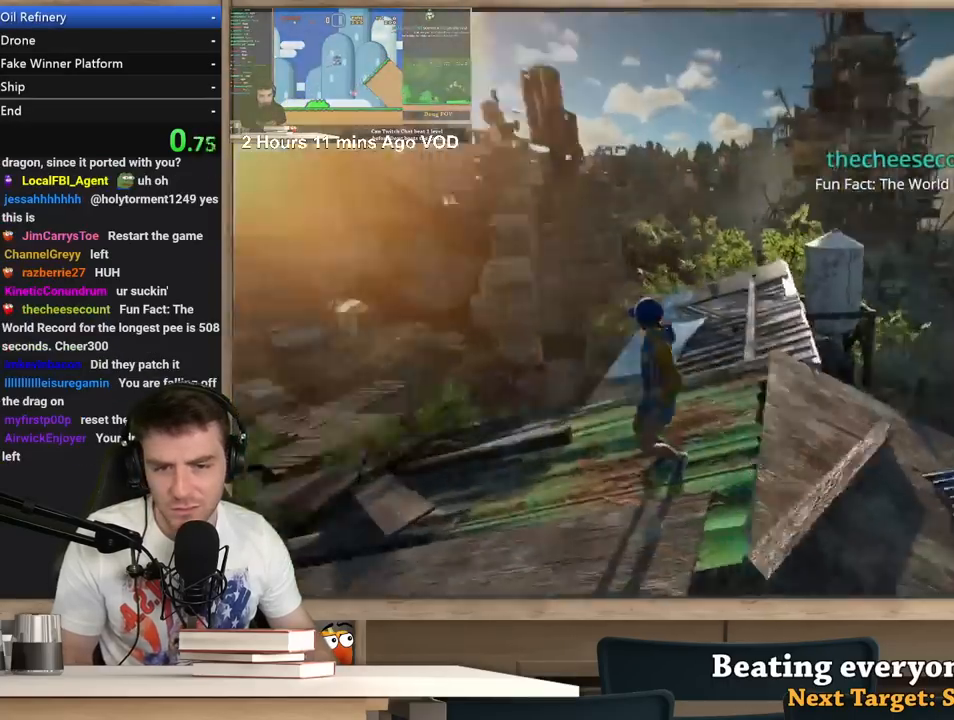
{"keys": ["shift", "w"], "mouse": [], "events": [[333, "shift", "down"], [433, "w", "down"]]}
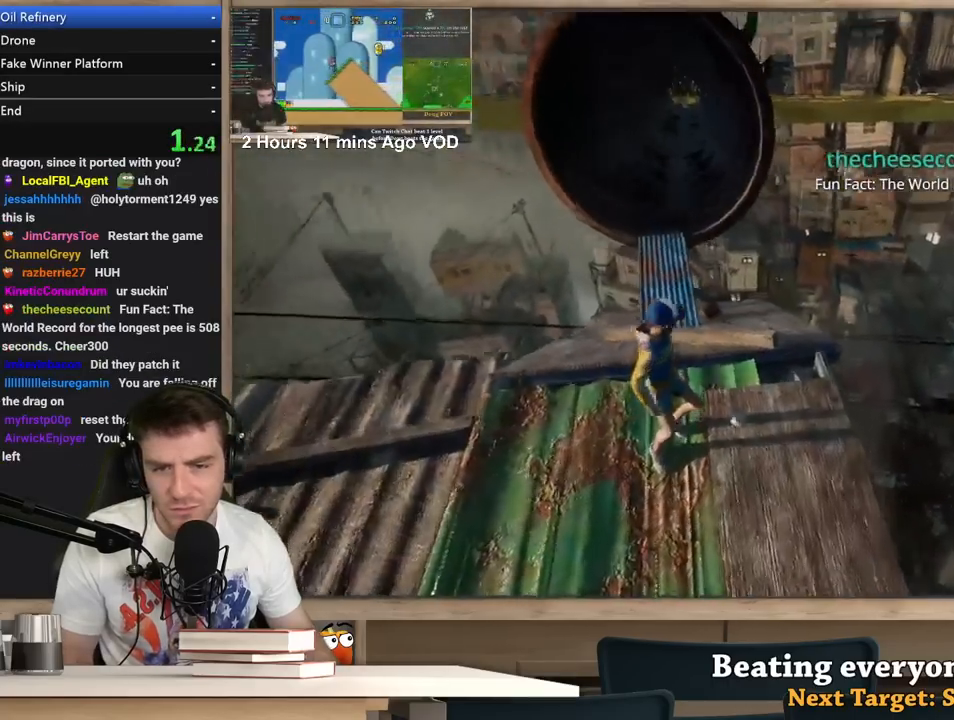
{"keys": ["shift", "w"], "mouse": [], "events": []}
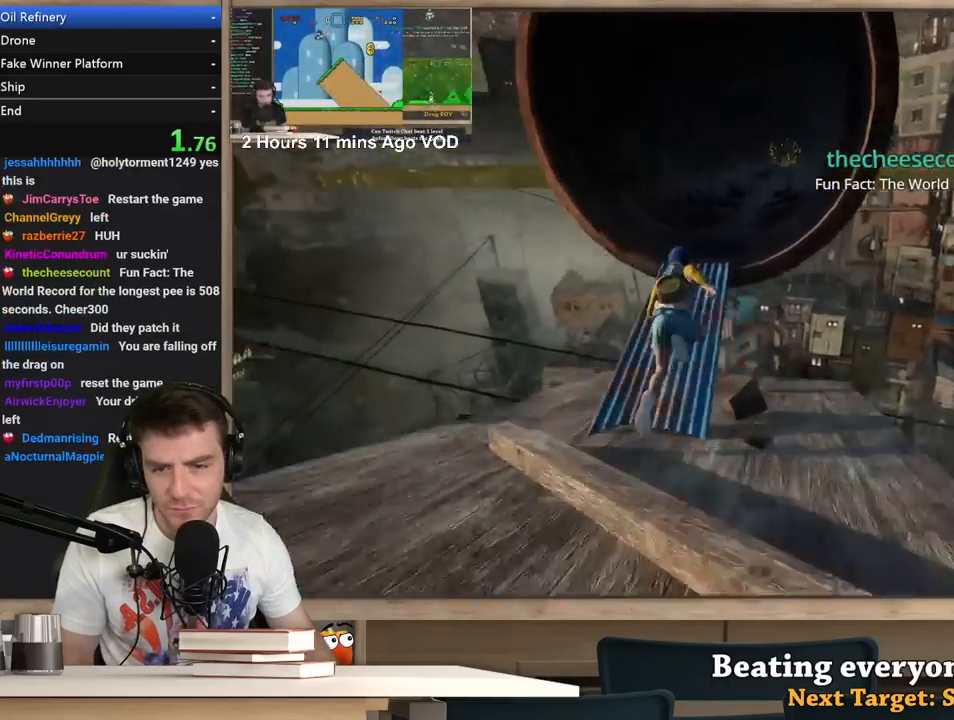
{"keys": ["d", "shift", "w"], "mouse": [], "events": [[133, "d", "down"]]}
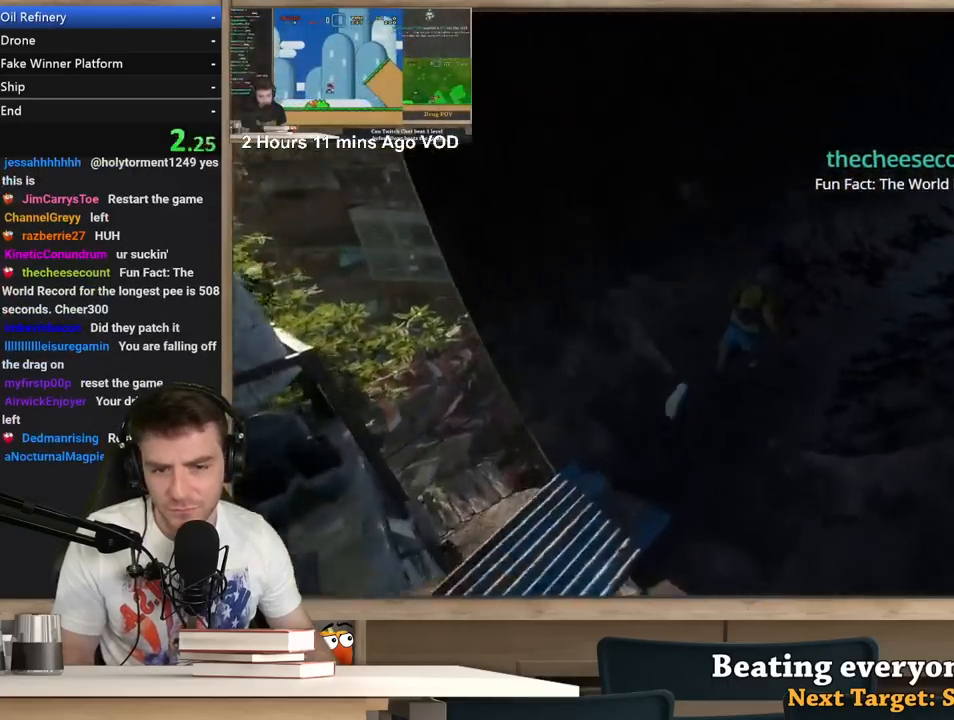
{"keys": ["d", "shift", "w"], "mouse": [], "events": []}
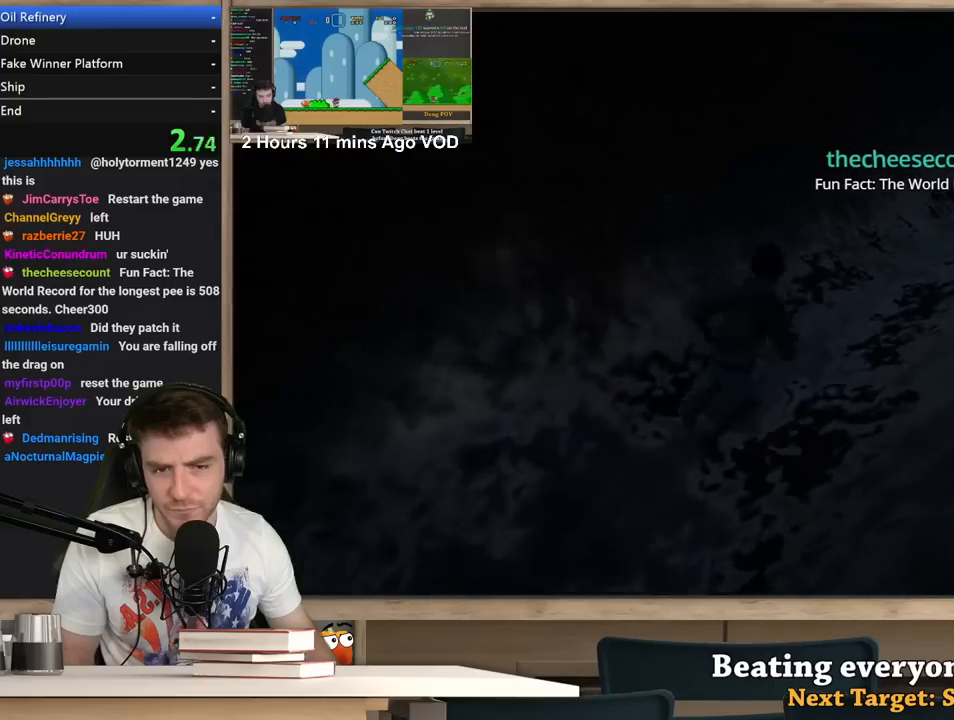
{"keys": ["d", "shift", "w"], "mouse": [], "events": []}
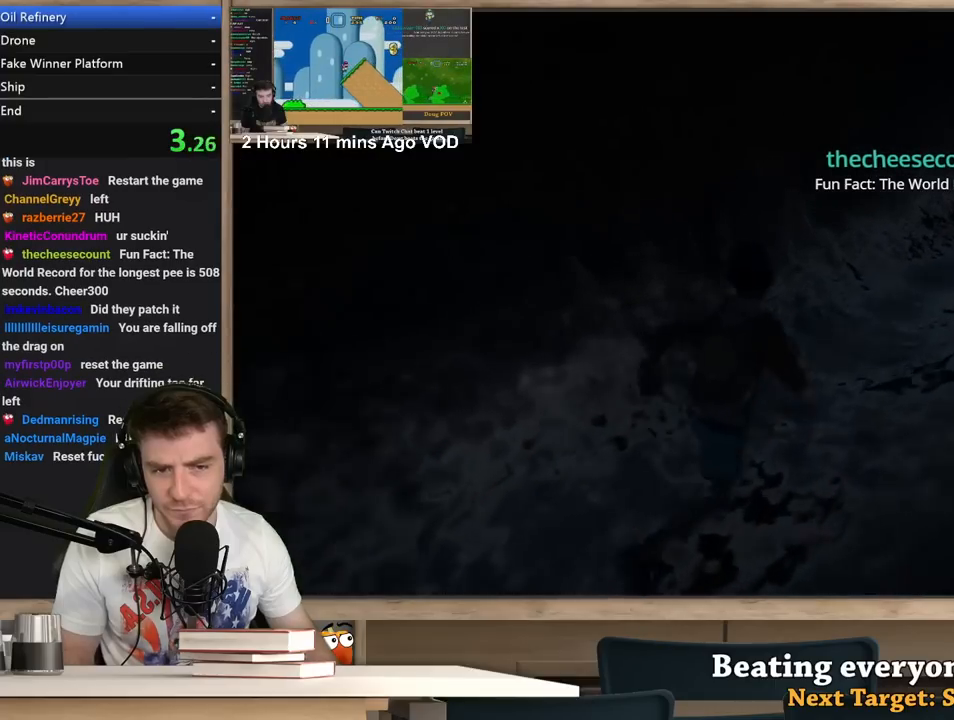
{"keys": ["d", "shift", "w"], "mouse": [], "events": []}
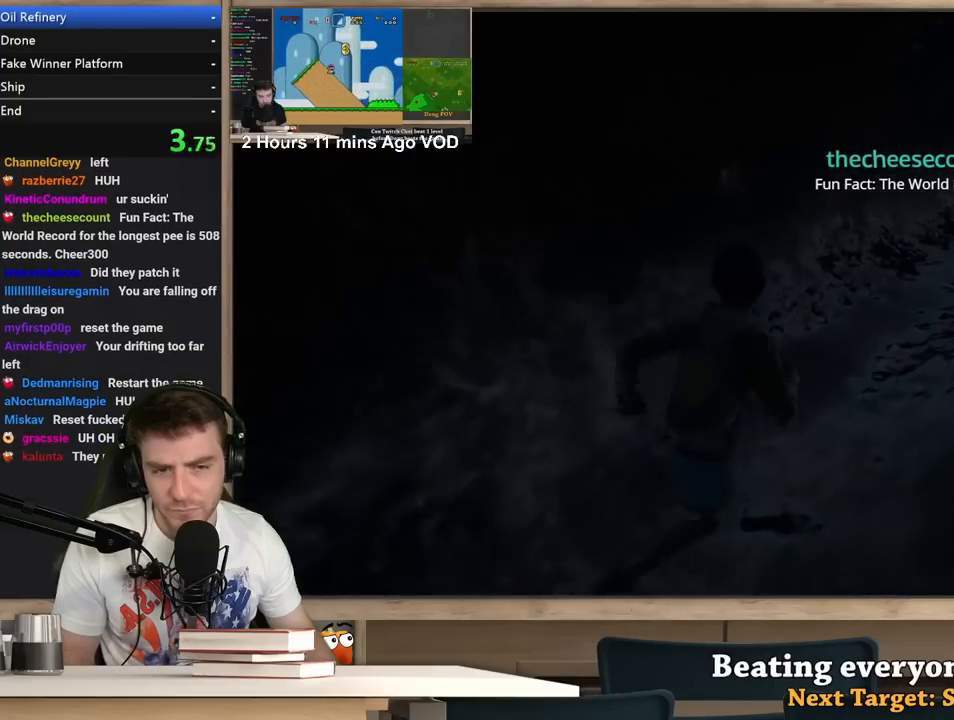
{"keys": ["d", "shift", "w"], "mouse": [], "events": []}
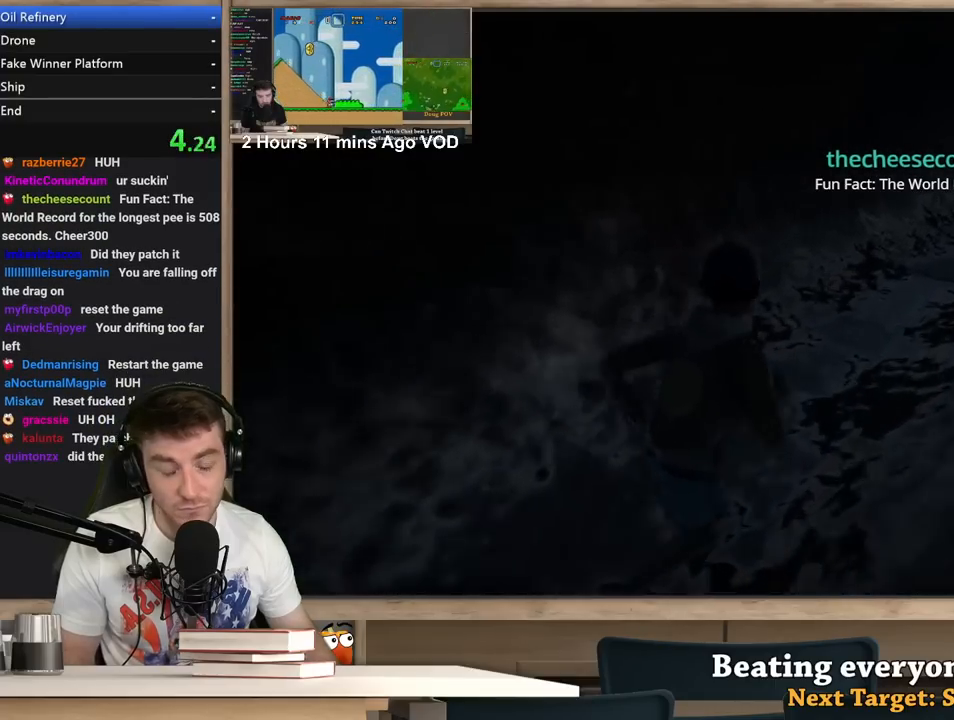
{"keys": ["d", "shift", "w"], "mouse": [], "events": []}
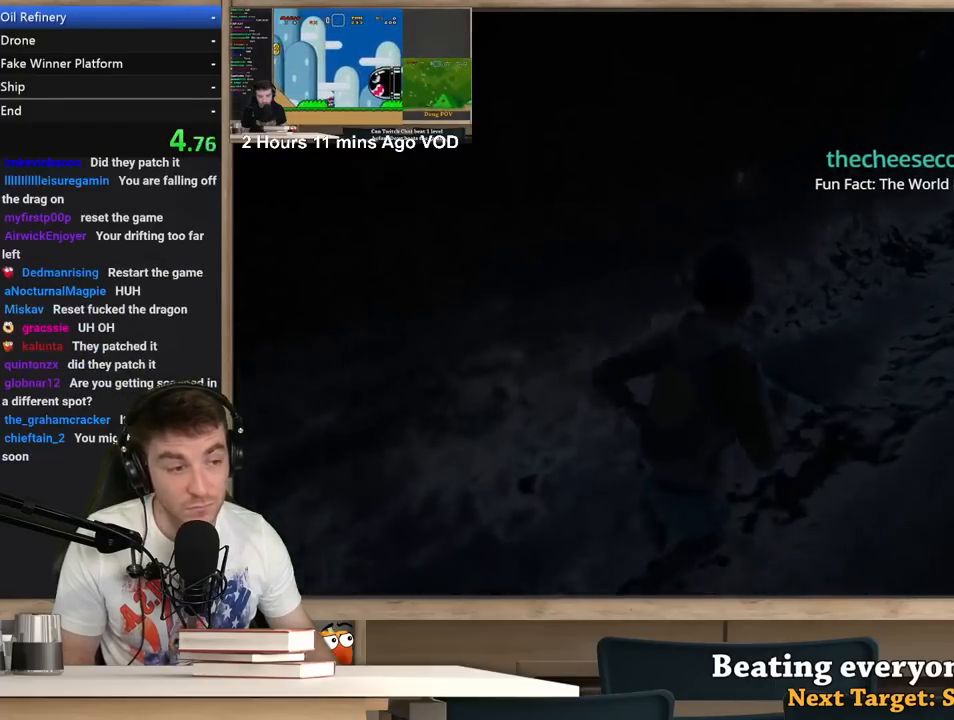
{"keys": ["d", "shift", "w"], "mouse": [], "events": []}
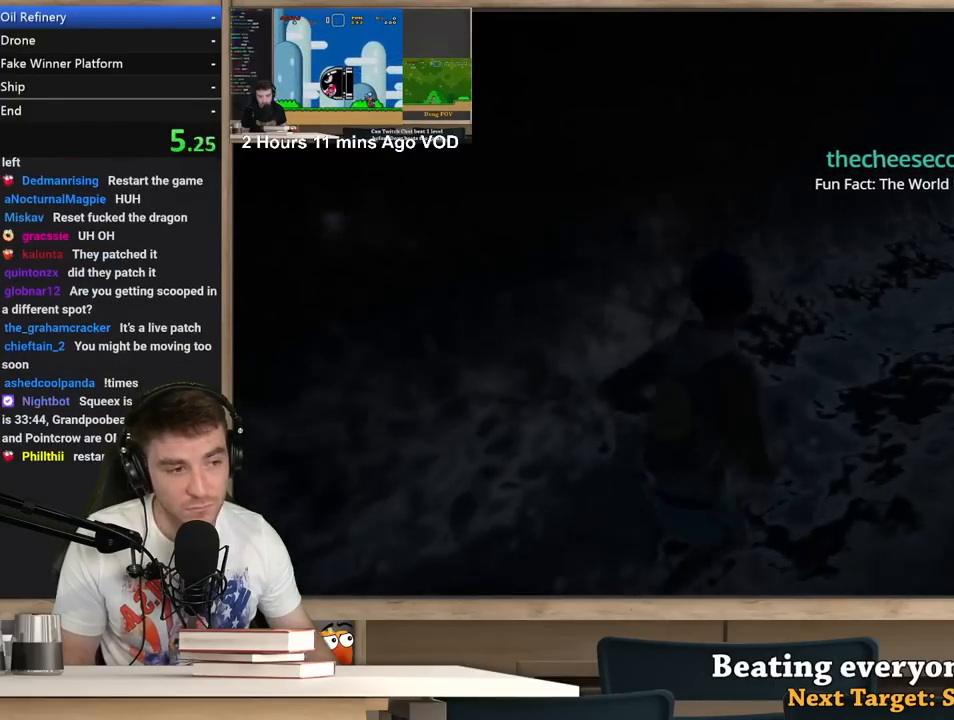
{"keys": ["d", "shift", "w"], "mouse": [], "events": []}
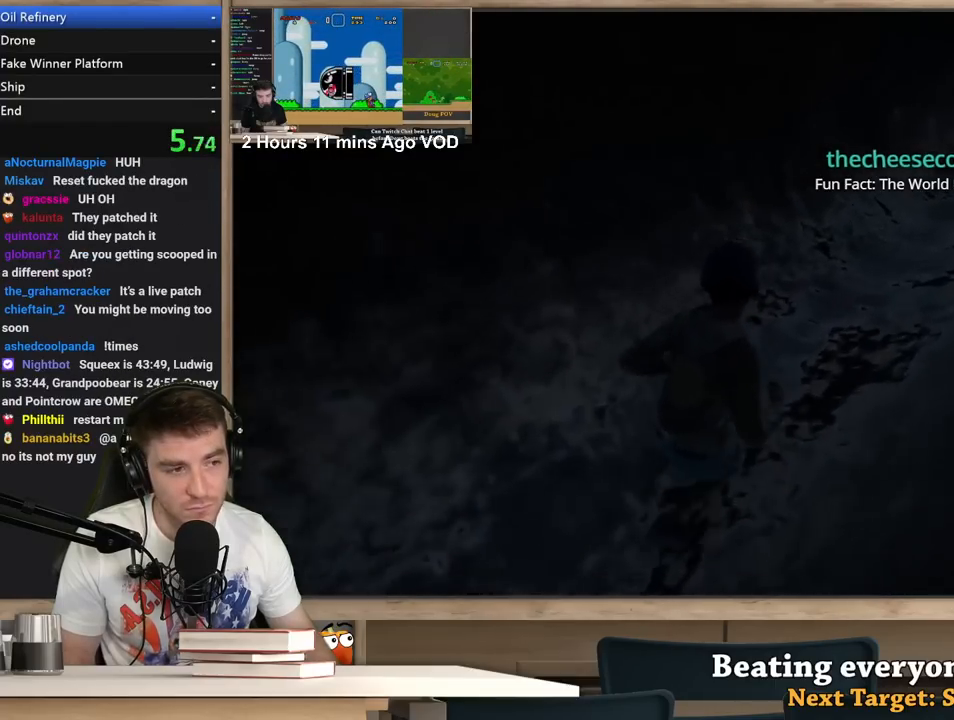
{"keys": ["d", "shift", "w"], "mouse": [], "events": []}
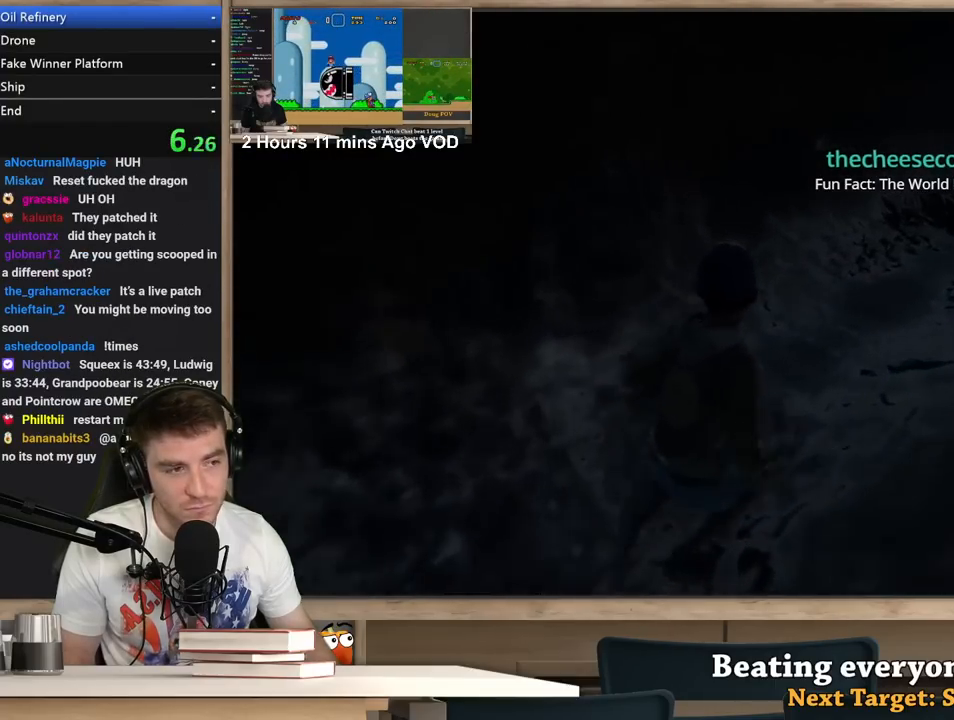
{"keys": ["d", "shift", "w"], "mouse": [], "events": []}
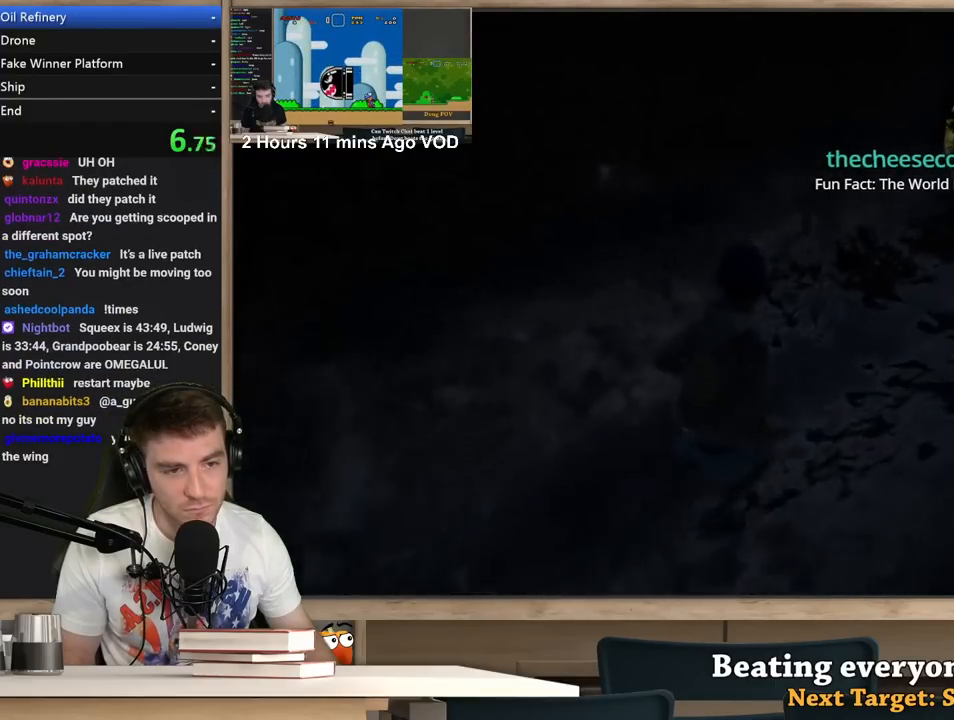
{"keys": ["d", "shift", "w"], "mouse": [], "events": []}
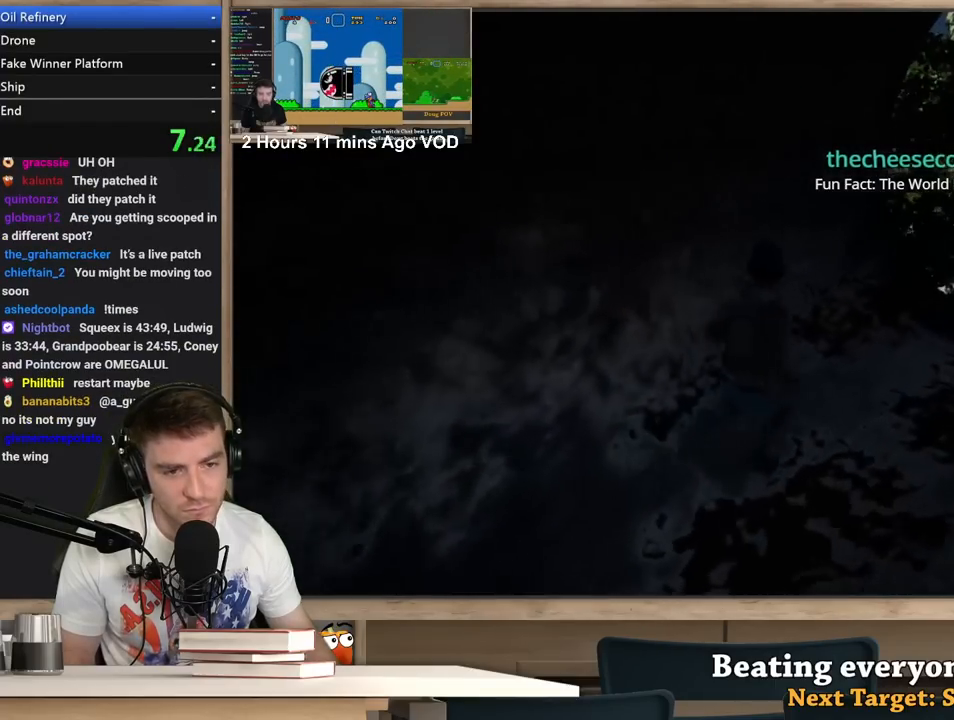
{"keys": ["d", "shift", "w"], "mouse": [], "events": []}
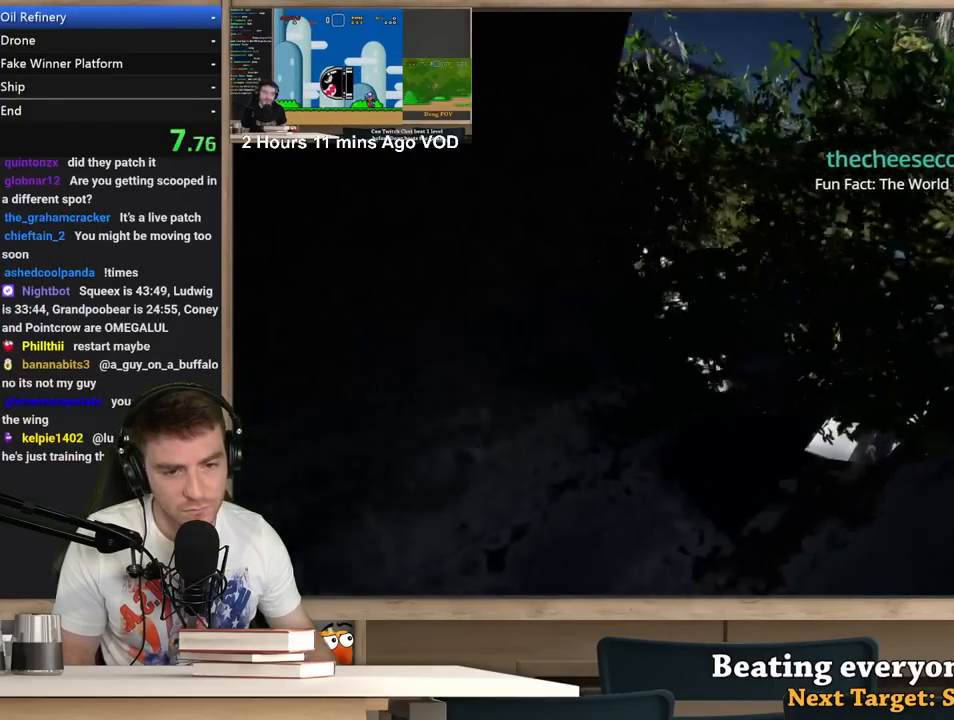
{"keys": ["d", "shift", "w"], "mouse": [], "events": []}
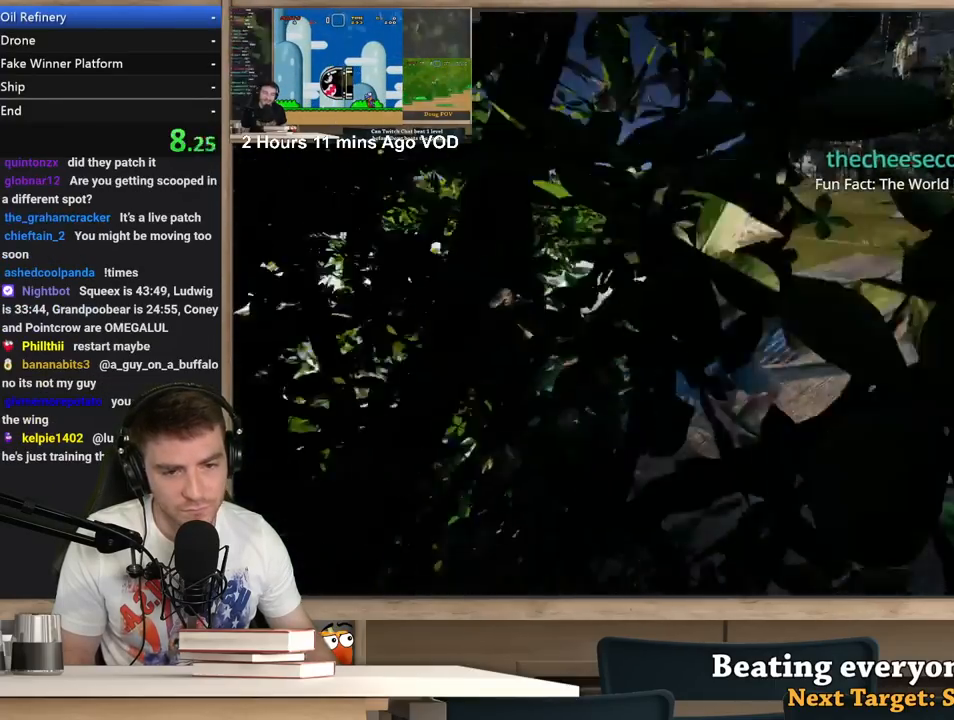
{"keys": ["d", "shift", "w"], "mouse": [], "events": []}
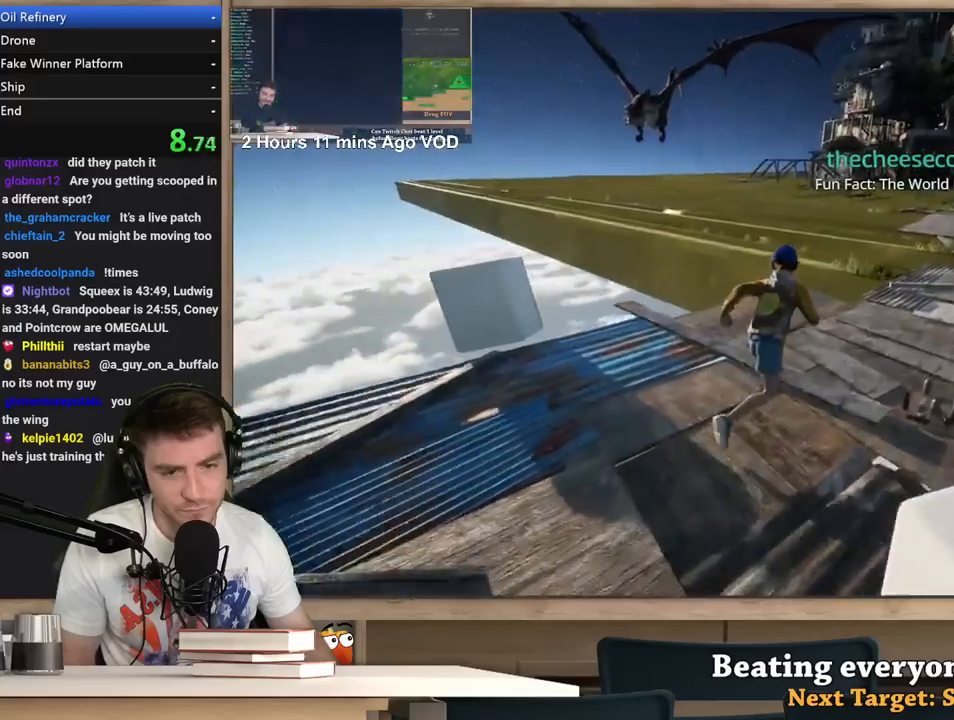
{"keys": ["d", "shift", "w"], "mouse": [], "events": []}
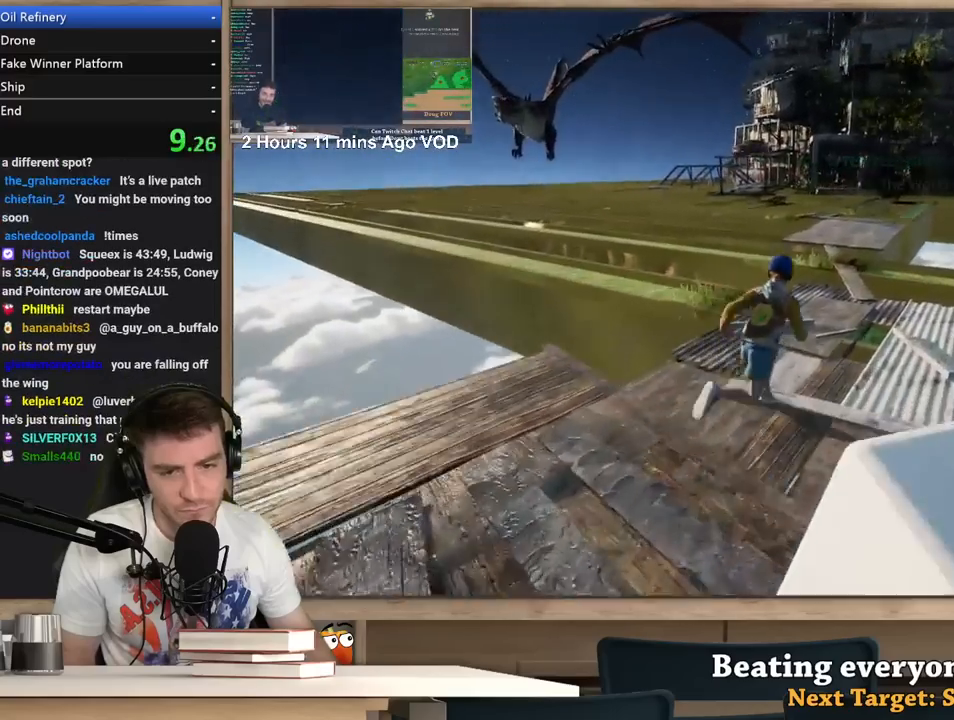
{"keys": ["shift", "w"], "mouse": [], "events": [[183, "d", "up"]]}
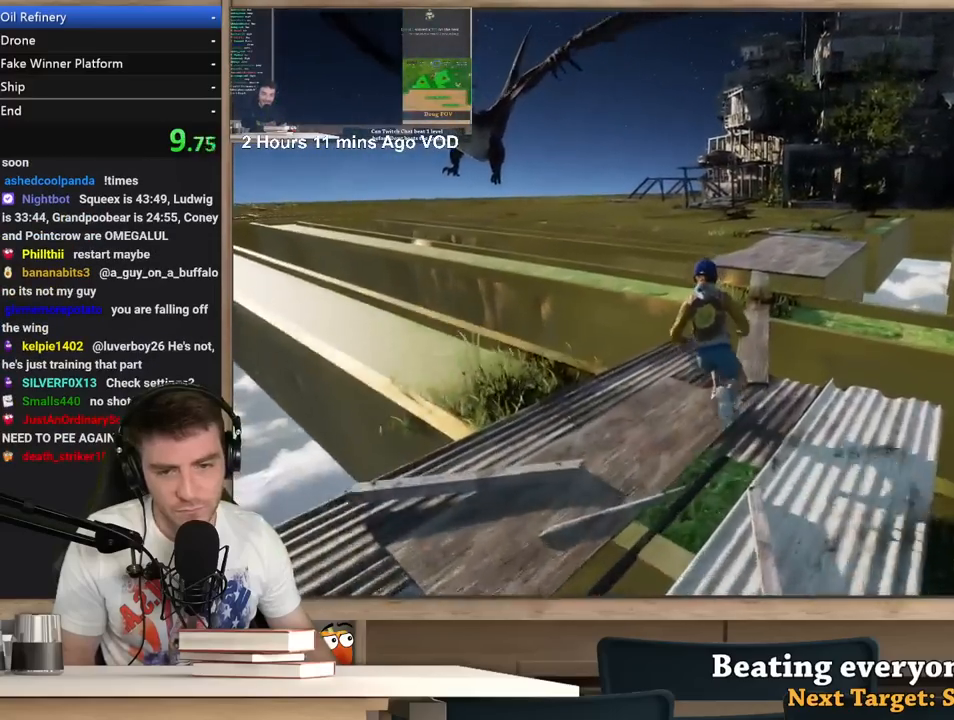
{"keys": ["shift", "w"], "mouse": [], "events": []}